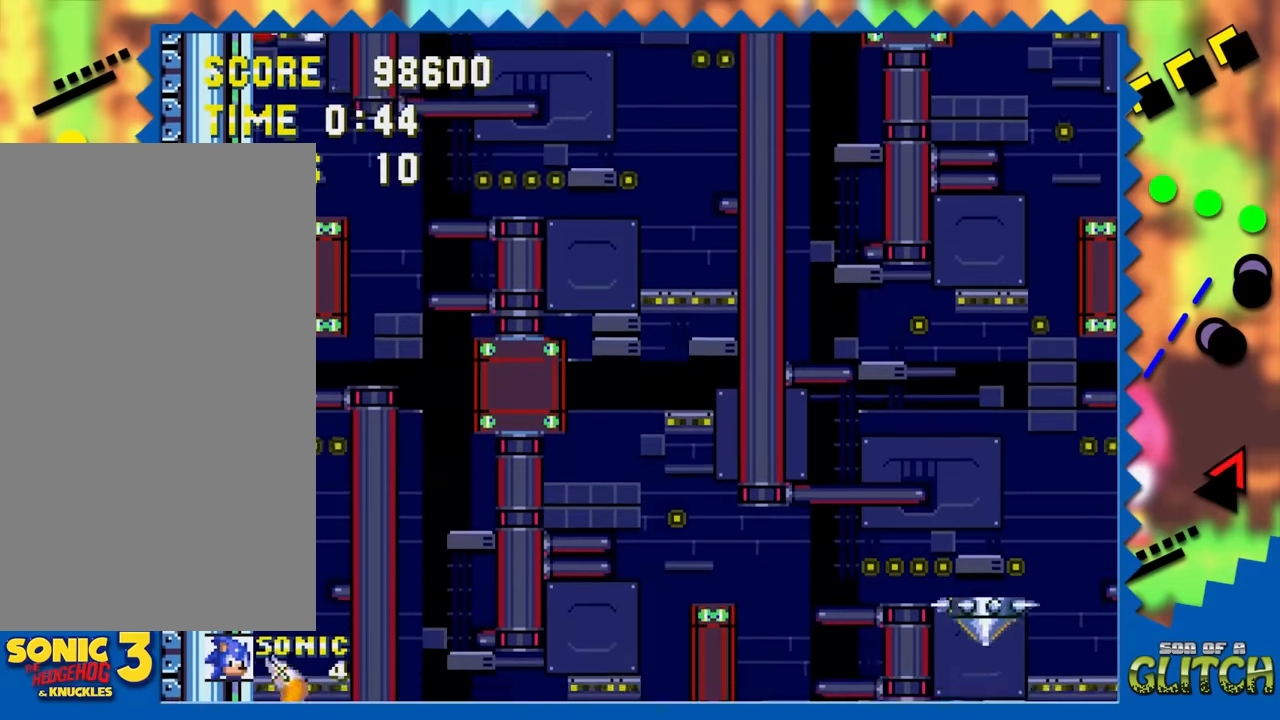
Gameplay with a controller; each line is a JSON object with the inputs held at the frame after it. "events" lists button and stick changes between this image and that frame as [ms after this image, input, new state], when the widget could be followed in between. Not read: L3 R3.
{"buttons": ["DPAD_LEFT"], "events": []}
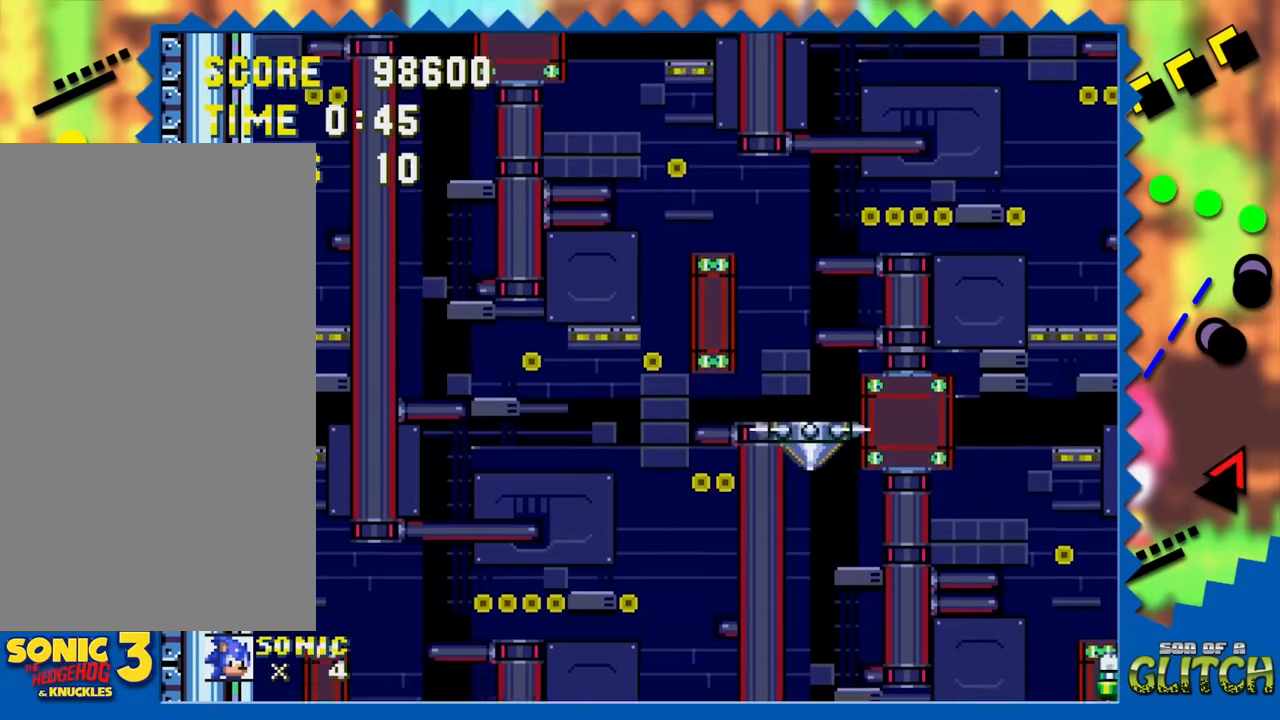
{"buttons": [], "events": [[116, "DPAD_LEFT", "up"]]}
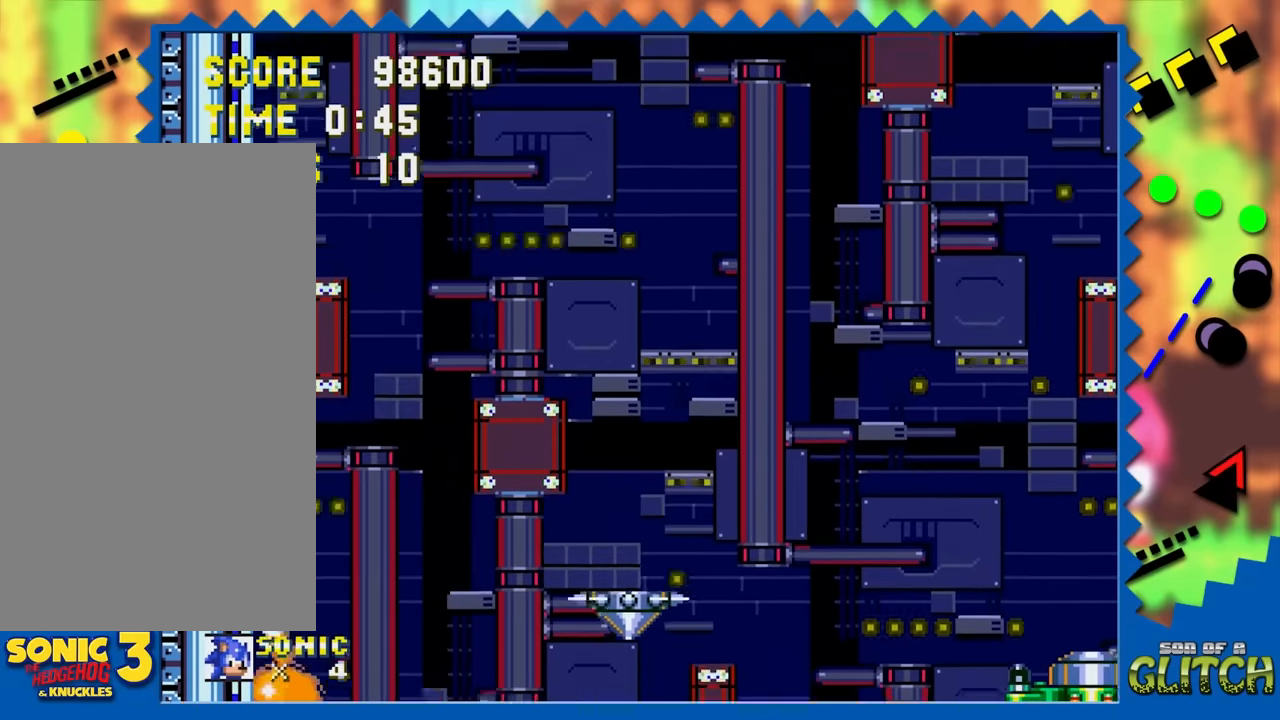
{"buttons": [], "events": []}
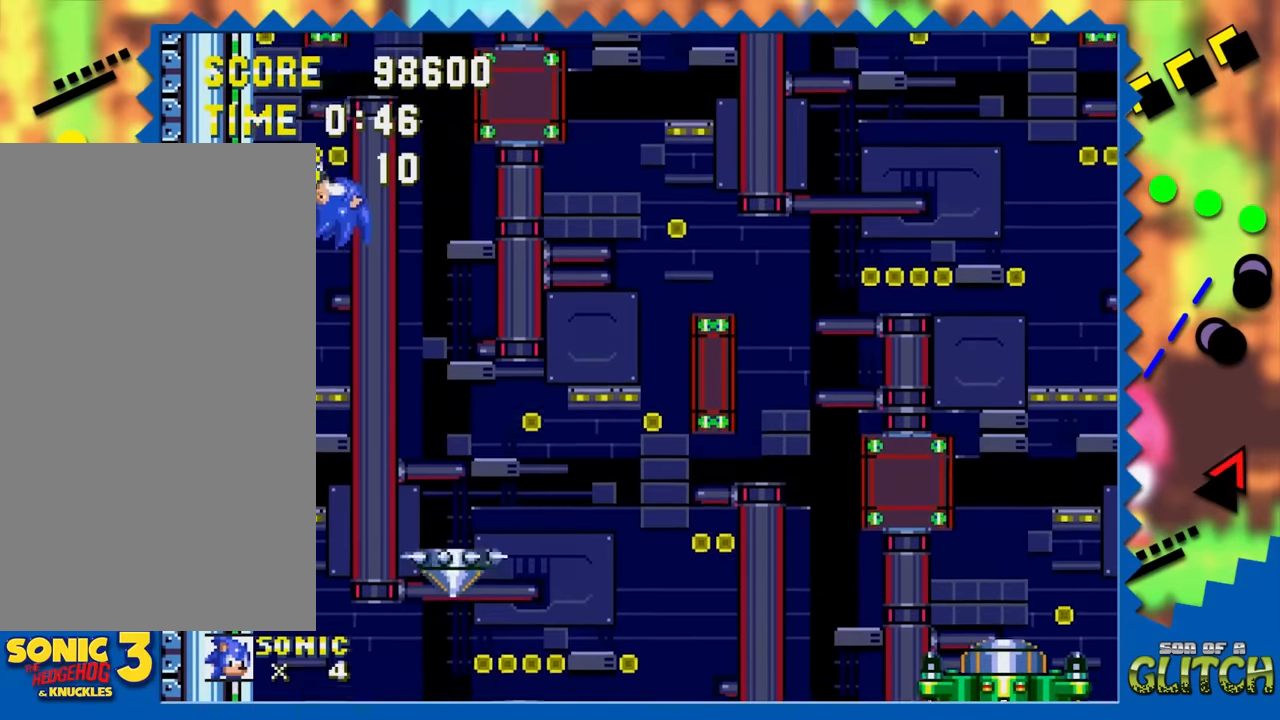
{"buttons": [], "events": []}
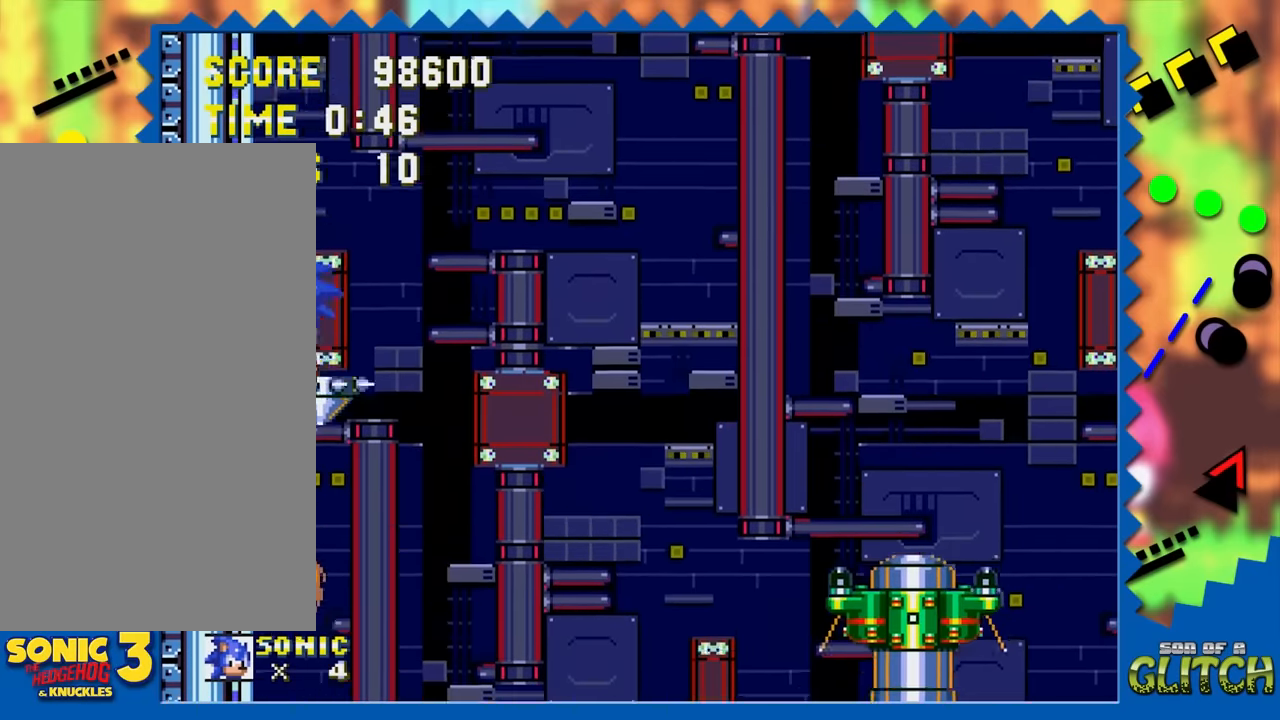
{"buttons": ["DPAD_RIGHT"], "events": [[483, "DPAD_RIGHT", "down"]]}
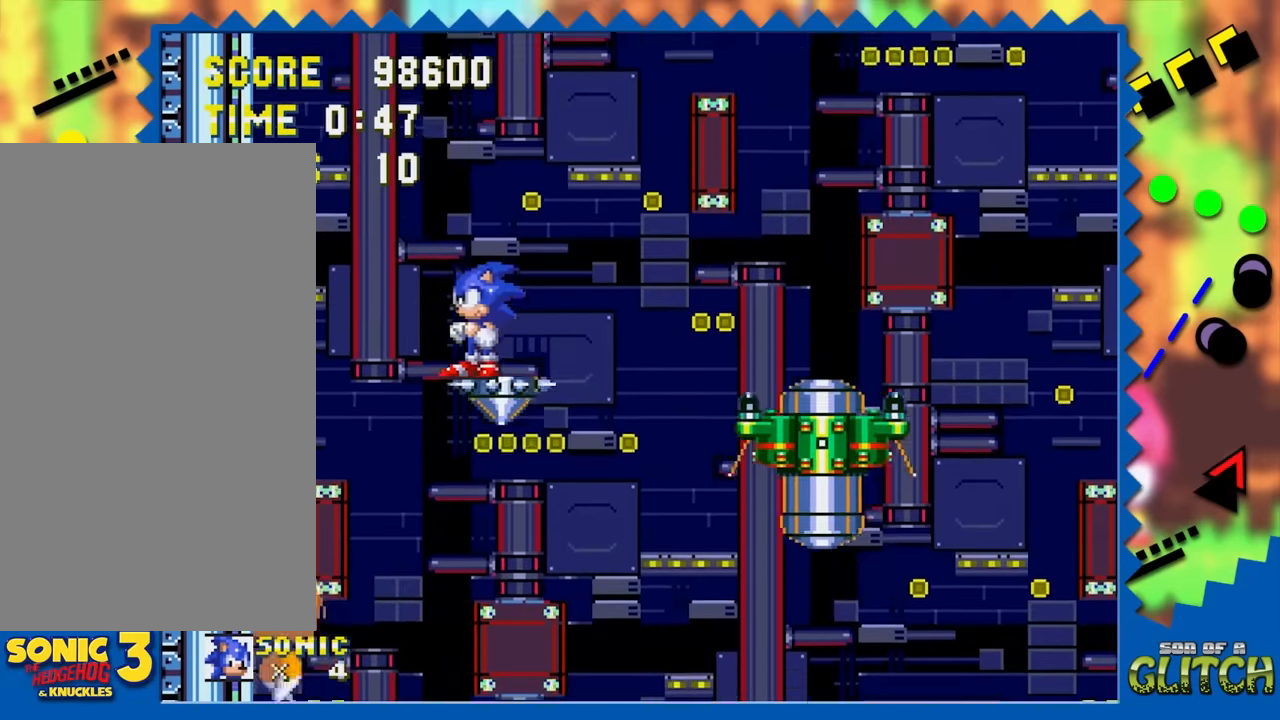
{"buttons": ["DPAD_DOWN"], "events": [[33, "DPAD_RIGHT", "up"], [66, "DPAD_DOWN", "down"]]}
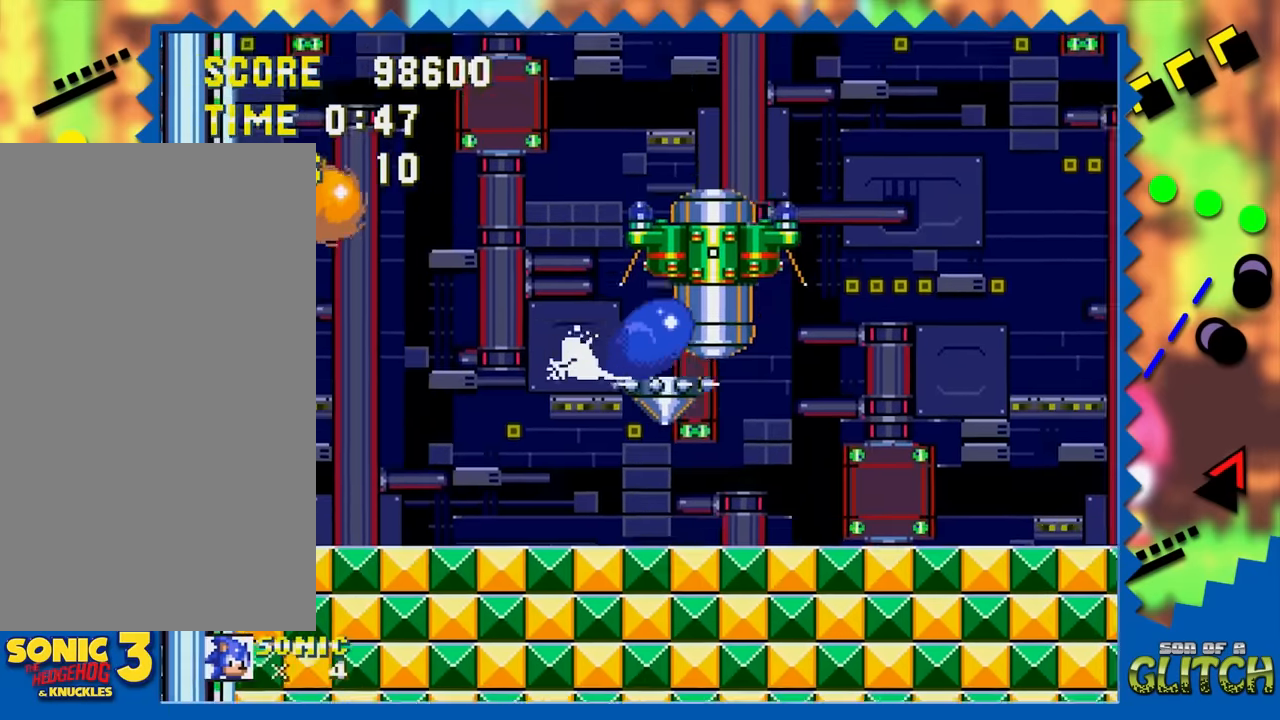
{"buttons": ["DPAD_DOWN"], "events": []}
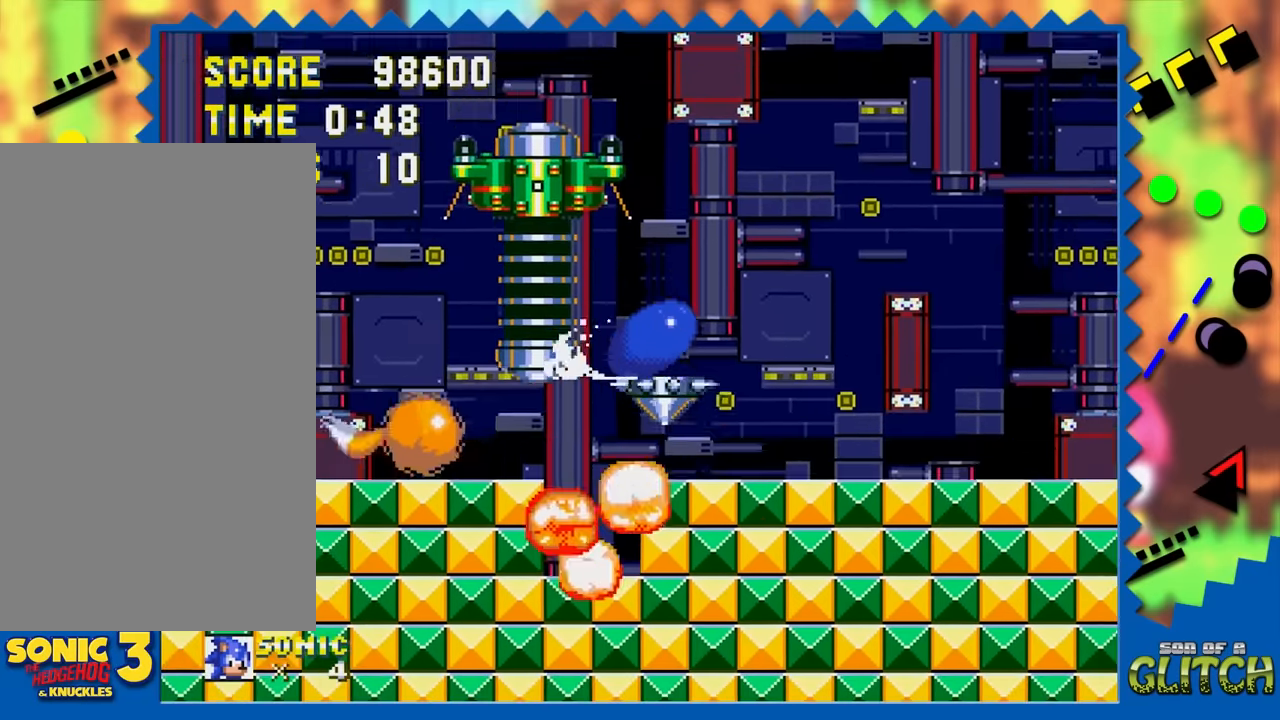
{"buttons": ["DPAD_DOWN"], "events": []}
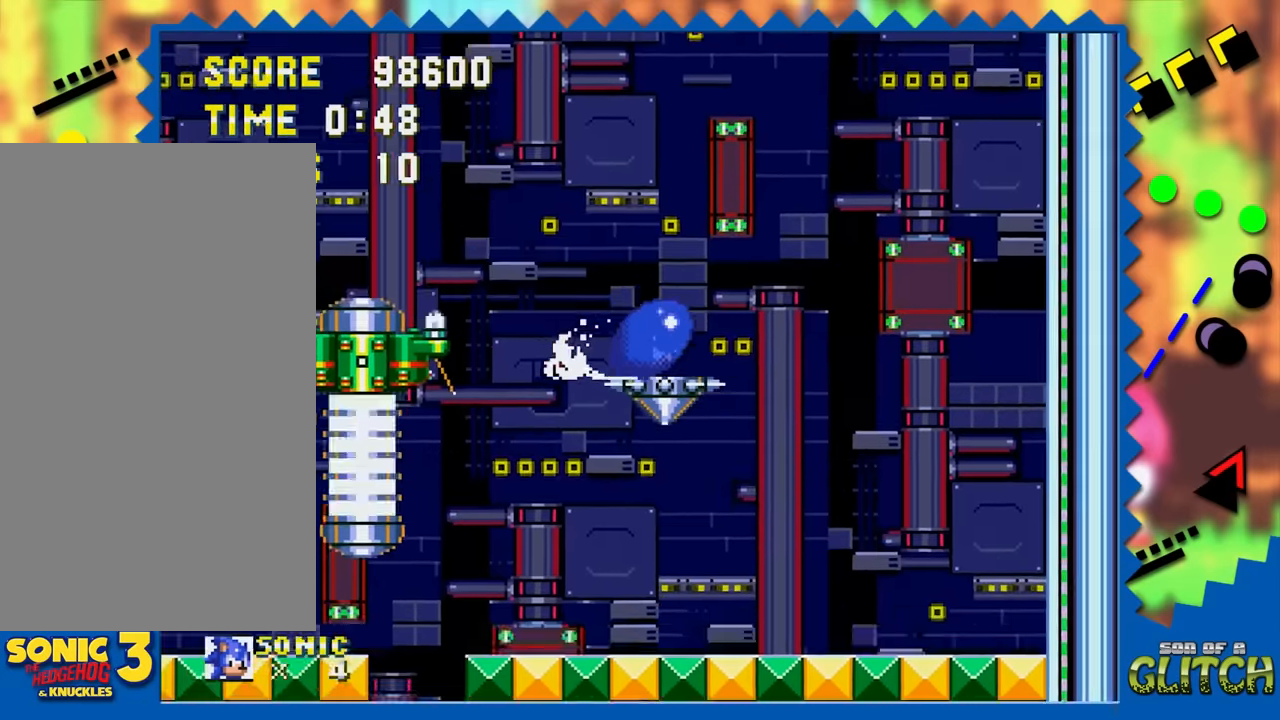
{"buttons": ["DPAD_DOWN"], "events": []}
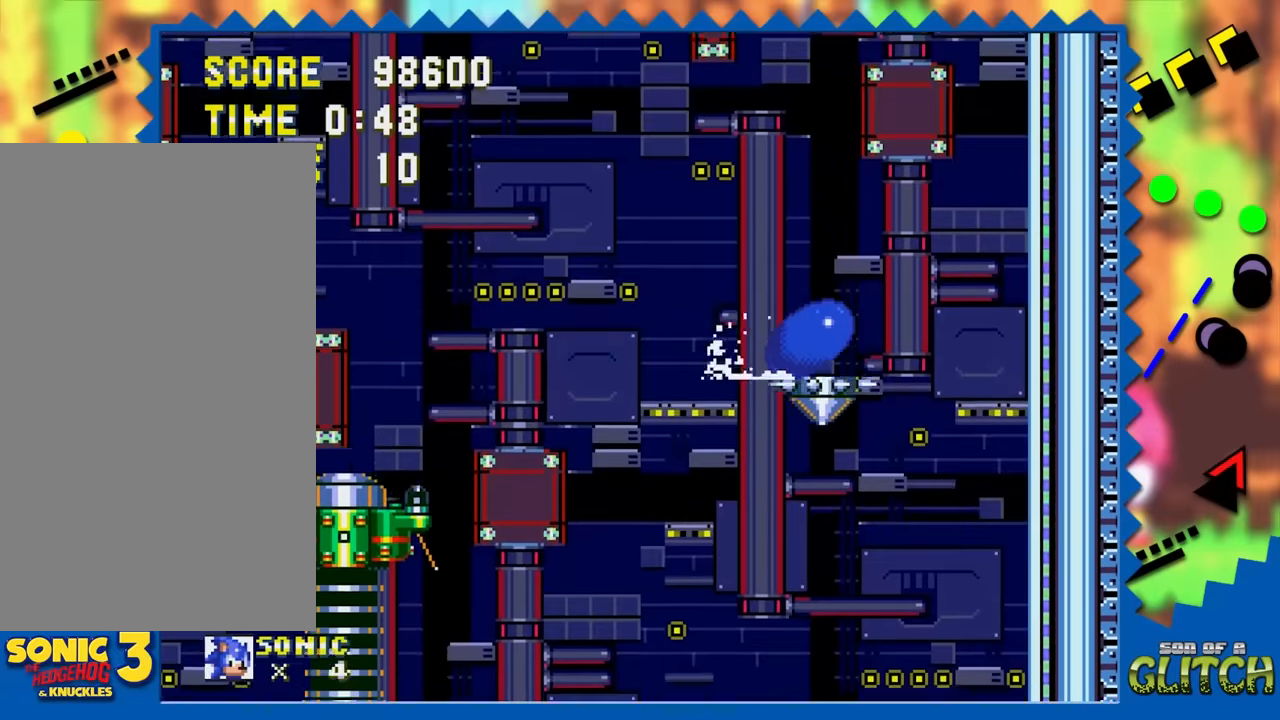
{"buttons": ["DPAD_DOWN"], "events": []}
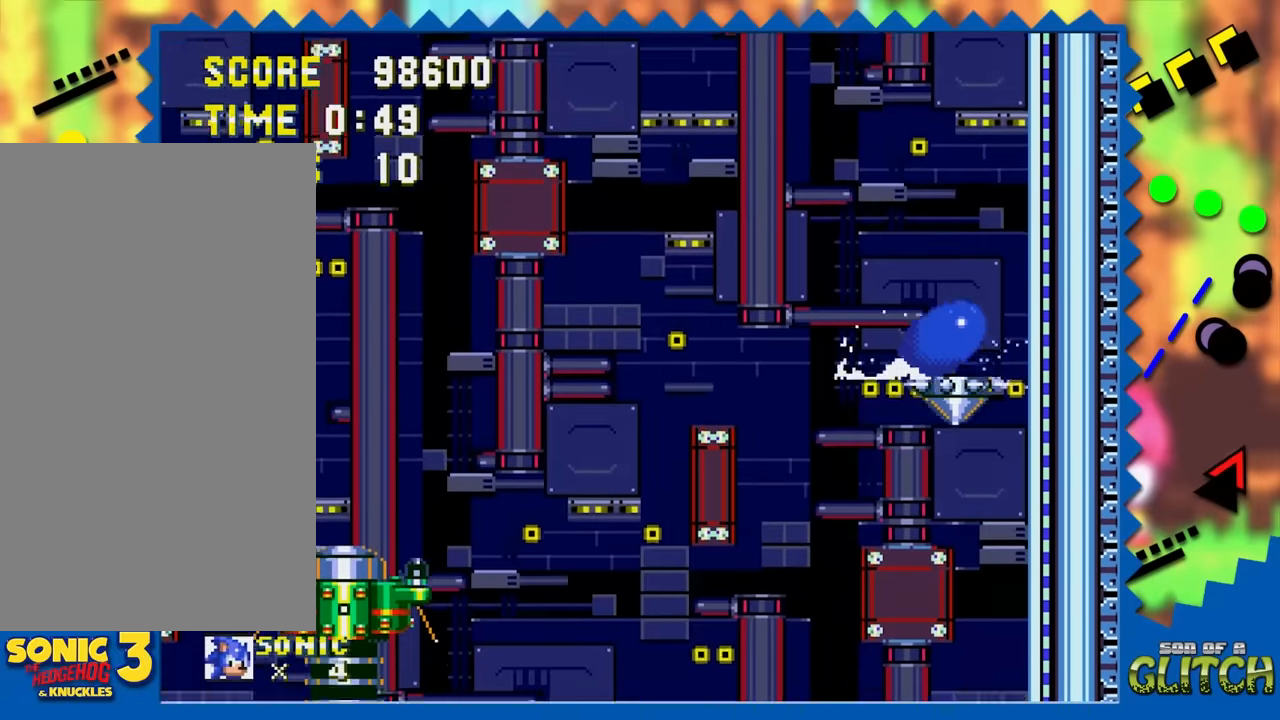
{"buttons": ["DPAD_DOWN"], "events": []}
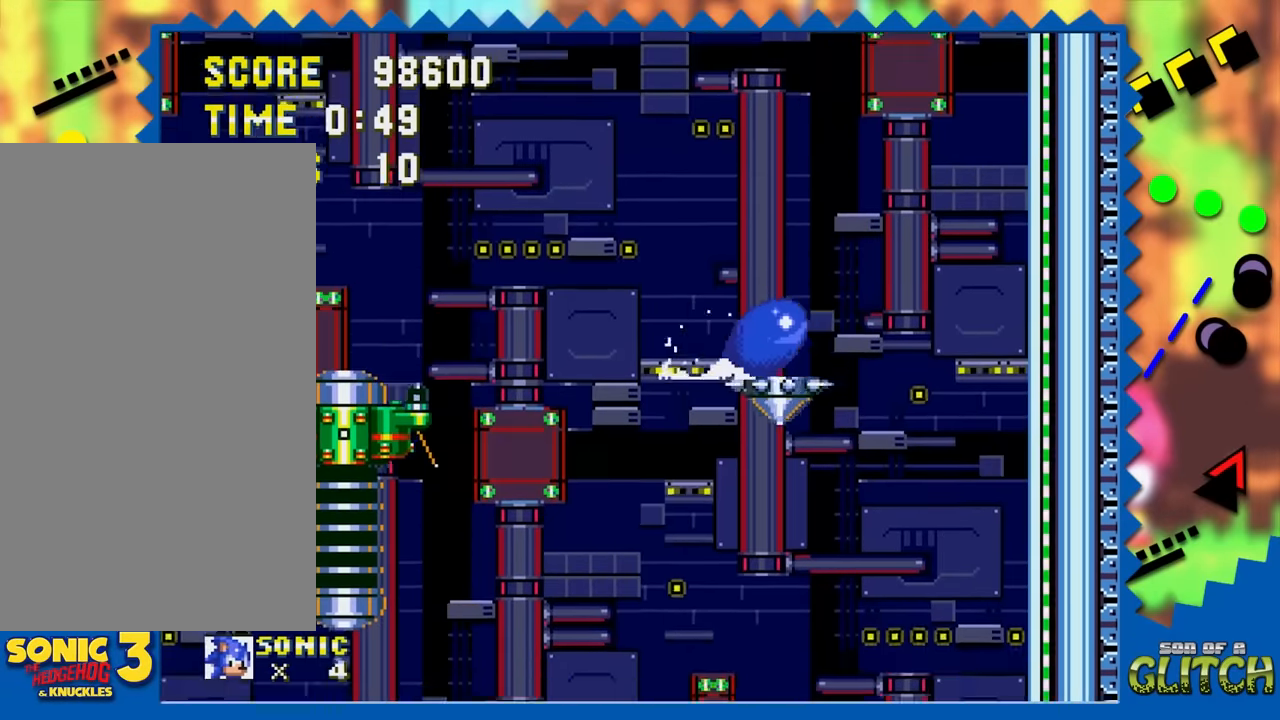
{"buttons": ["DPAD_DOWN"], "events": []}
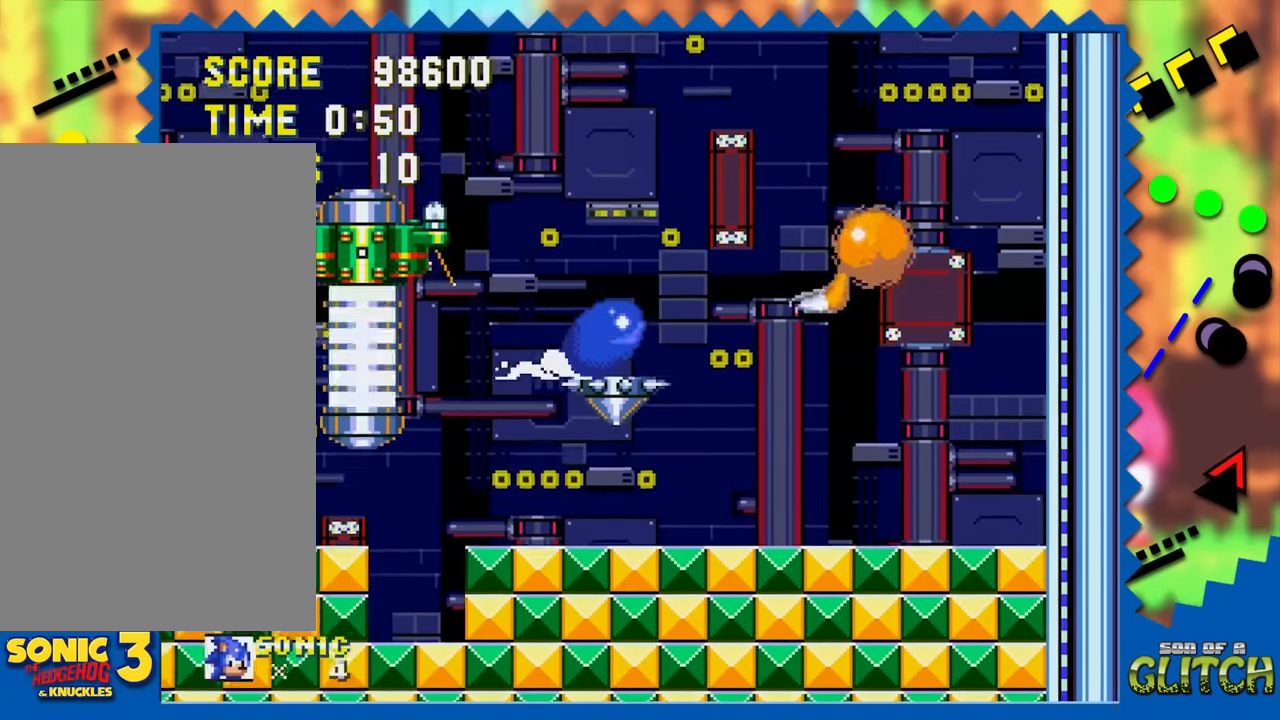
{"buttons": ["DPAD_DOWN"], "events": []}
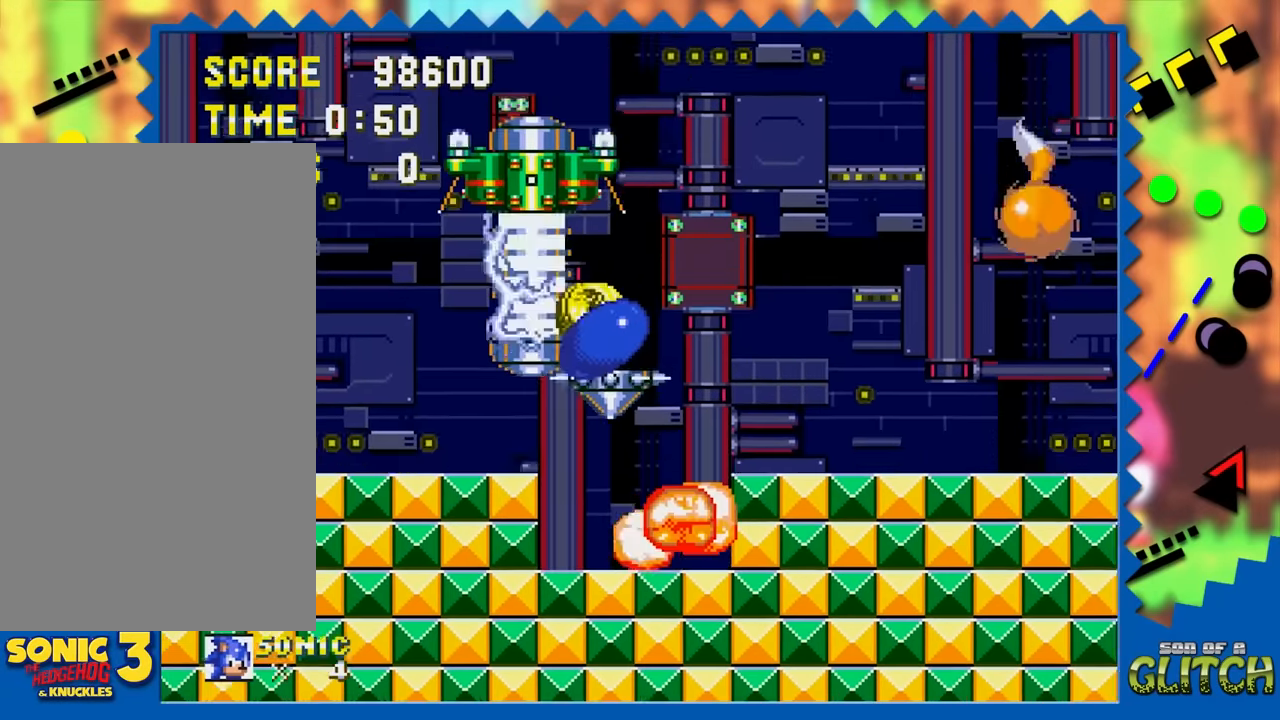
{"buttons": ["DPAD_DOWN"], "events": []}
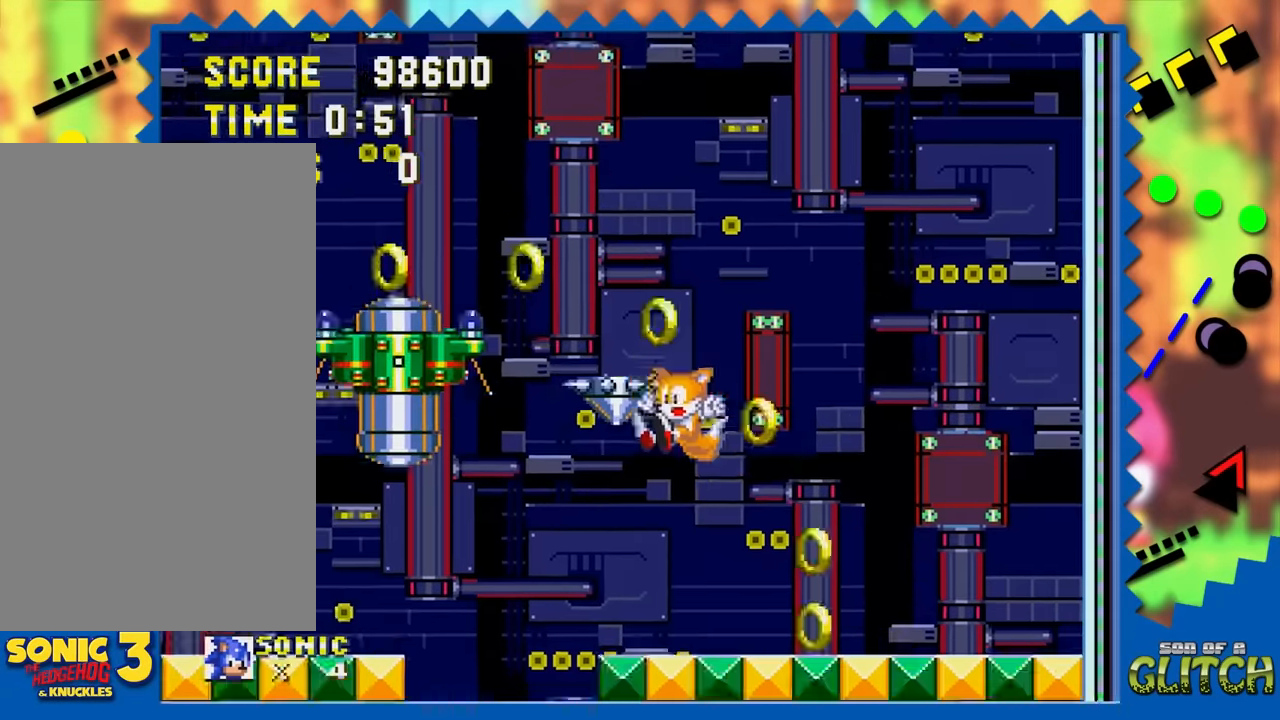
{"buttons": ["DPAD_DOWN"], "events": []}
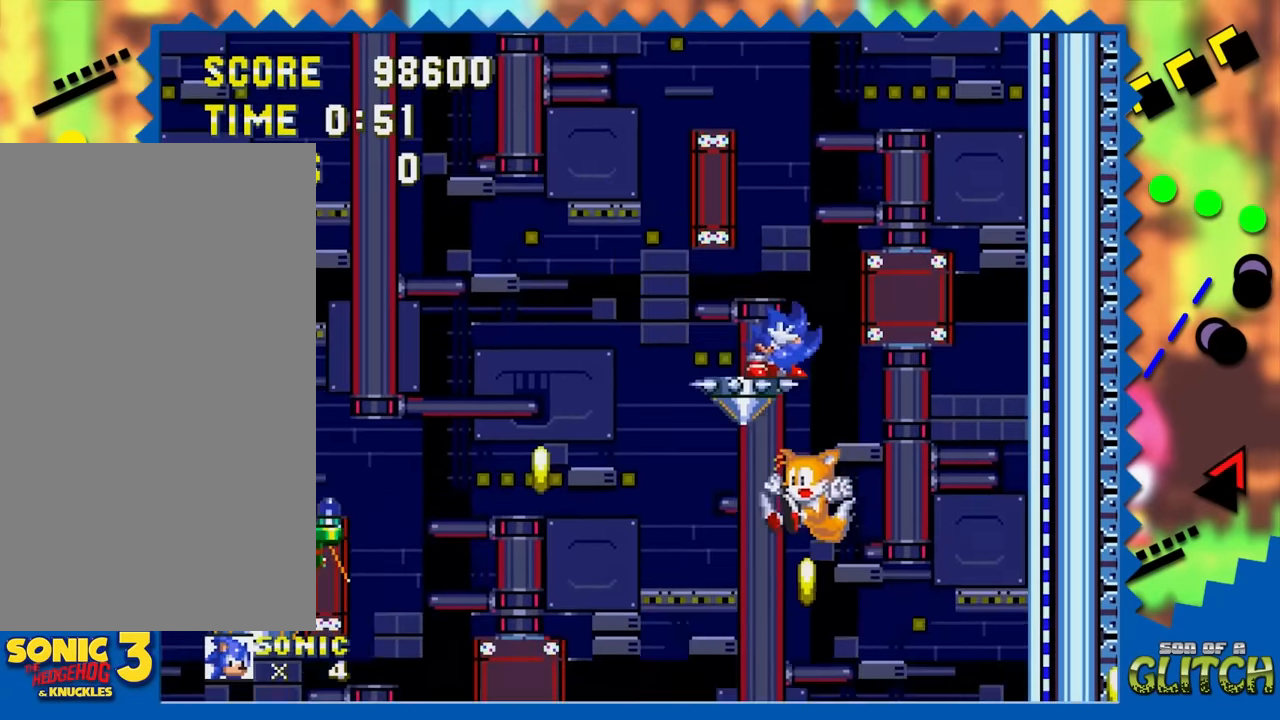
{"buttons": ["DPAD_DOWN"], "events": [[400, "DPAD_DOWN", "up"], [417, "DPAD_LEFT", "down"], [467, "DPAD_LEFT", "up"], [500, "DPAD_DOWN", "down"]]}
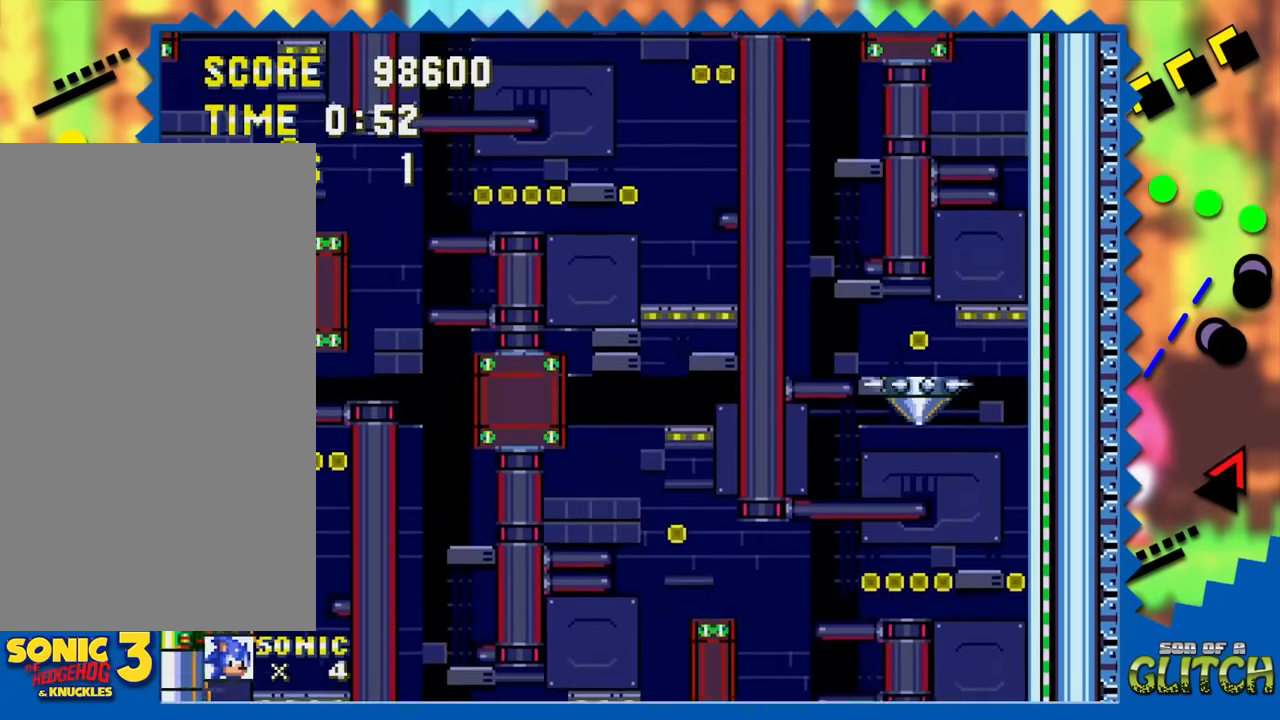
{"buttons": ["DPAD_DOWN"], "events": []}
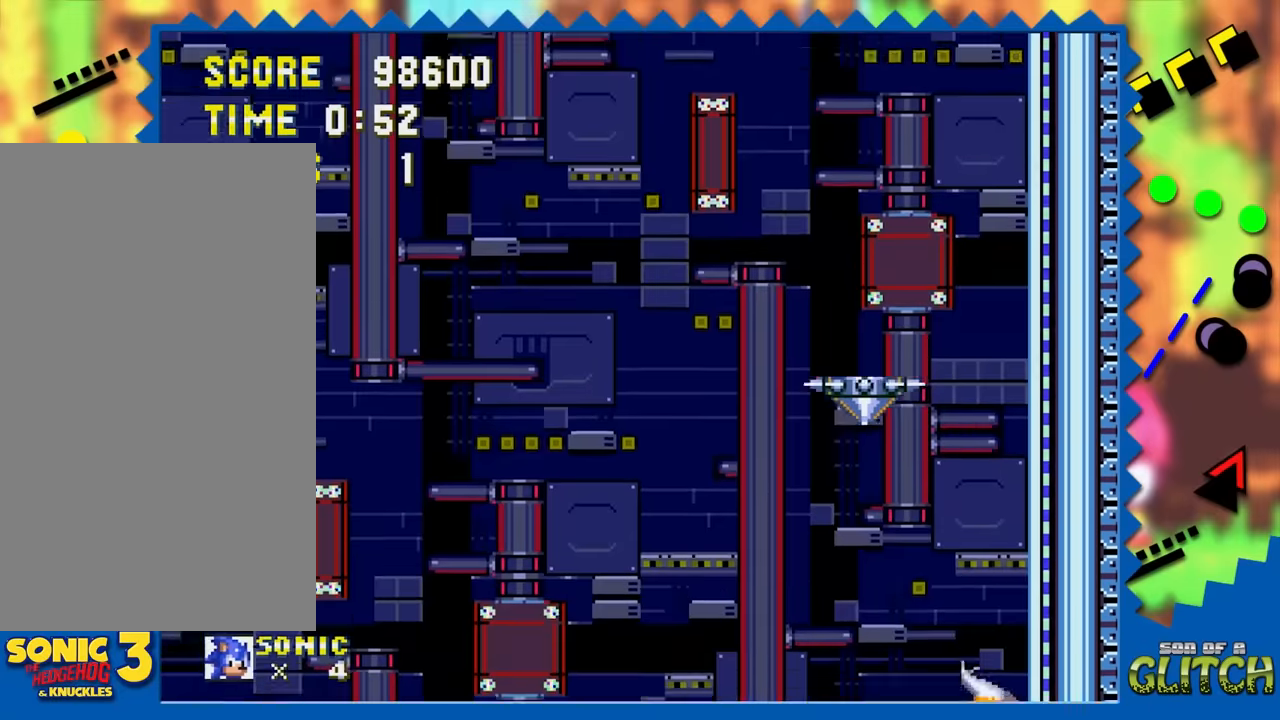
{"buttons": [], "events": [[267, "DPAD_DOWN", "up"]]}